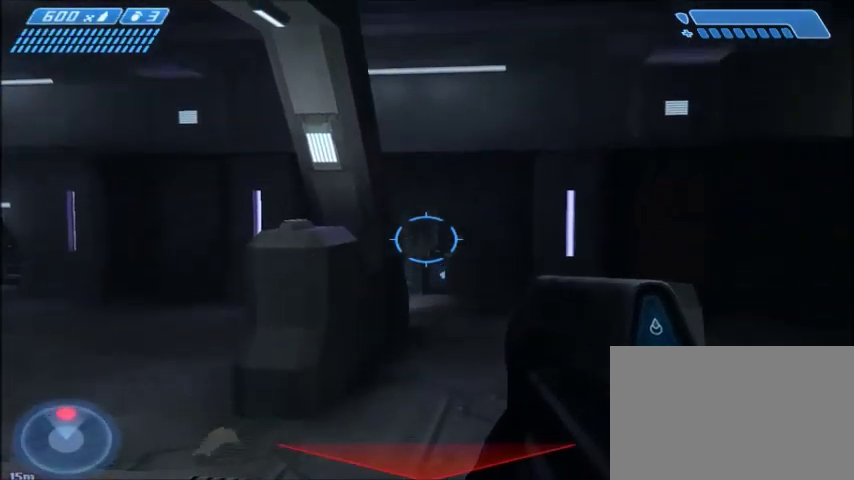
Gameplay with keyboard and mouse; each line is a JSON object with the keys and mouse buttons held at the frame after it. "events" lists presses ("down") and releases ("up") of "1", "2", "3", "4", "5", "a", "alt", "c", "ctrl", "d", "e", "f", "q", "r", "s", "shift", "space", "tab", "v", "w", "x", "z", "mouse_left", "mouse_middle", "mouse_right", "mouse_wheel_up" and "mouse_wheel_down" between this image and that frame as [ms after this image, input, new state], when the widget could be followed in between. "mouse_left", "mouse_middle", "mouse_right", "mouse_wheel_up", "mouse_wheel_down" = the "left", "middle", "right", "wheel_up", "wheel_down" buttons of the "mouse" list. No other keys are recorded. Mouse movement is not recorded.
{"keys": [], "mouse": [], "events": [[167, "mouse_right", "down"], [267, "mouse_right", "up"]]}
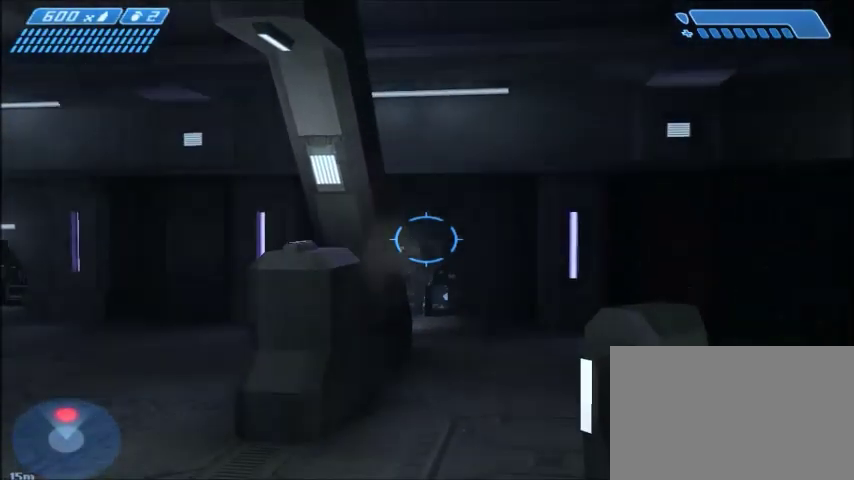
{"keys": [], "mouse": [], "events": []}
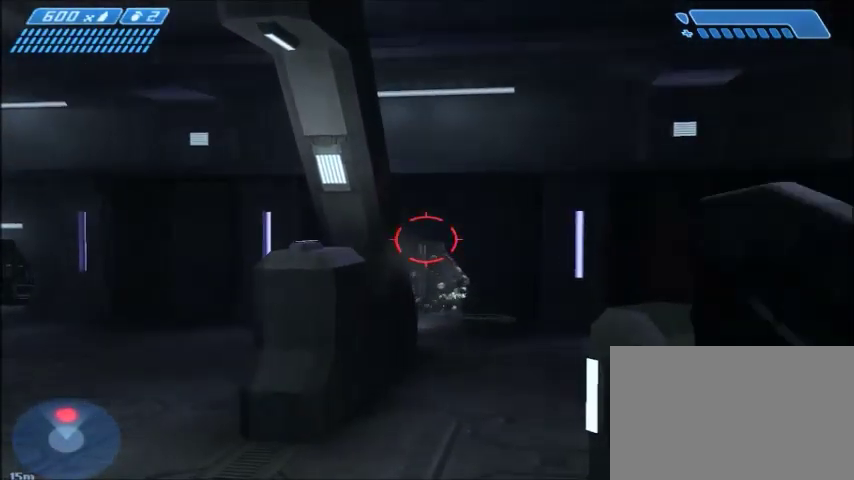
{"keys": [], "mouse": [], "events": []}
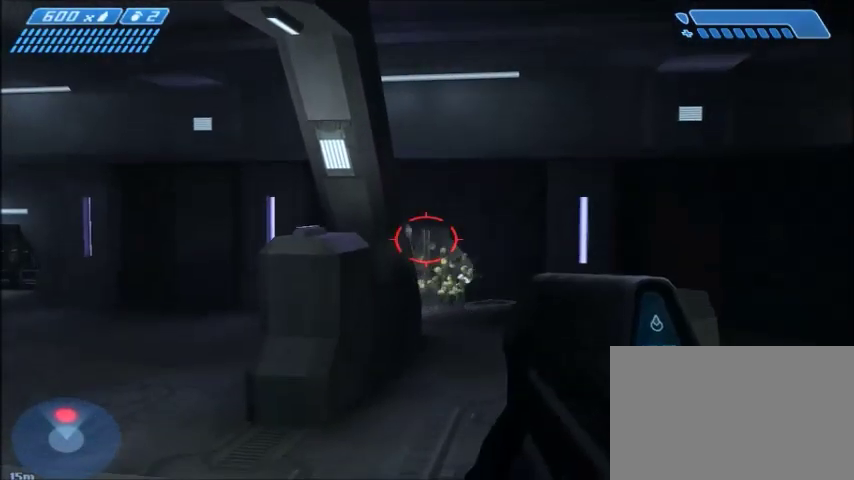
{"keys": [], "mouse": [], "events": []}
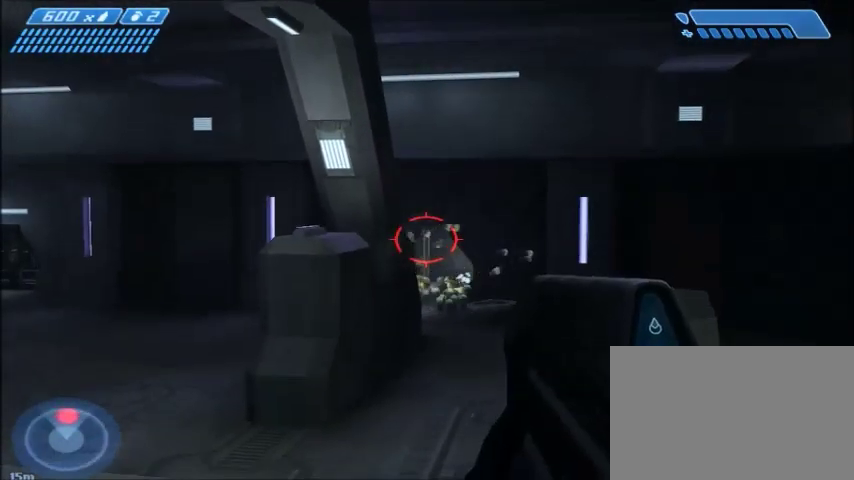
{"keys": [], "mouse": [], "events": []}
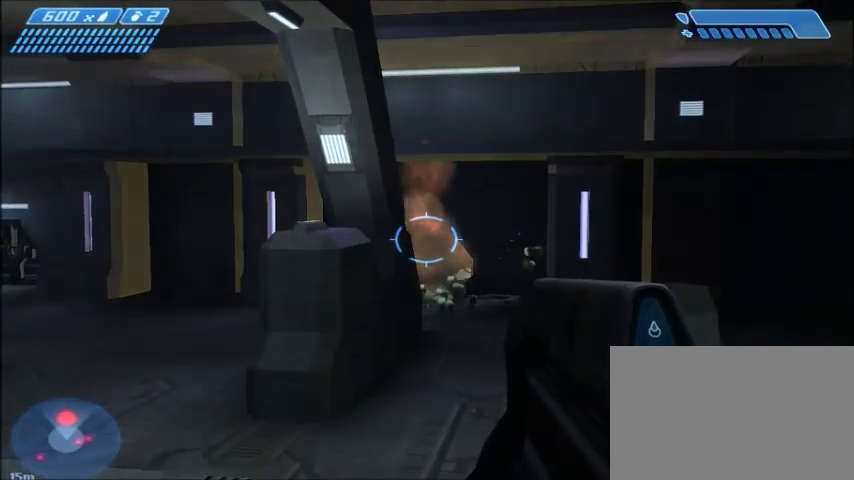
{"keys": [], "mouse": [], "events": []}
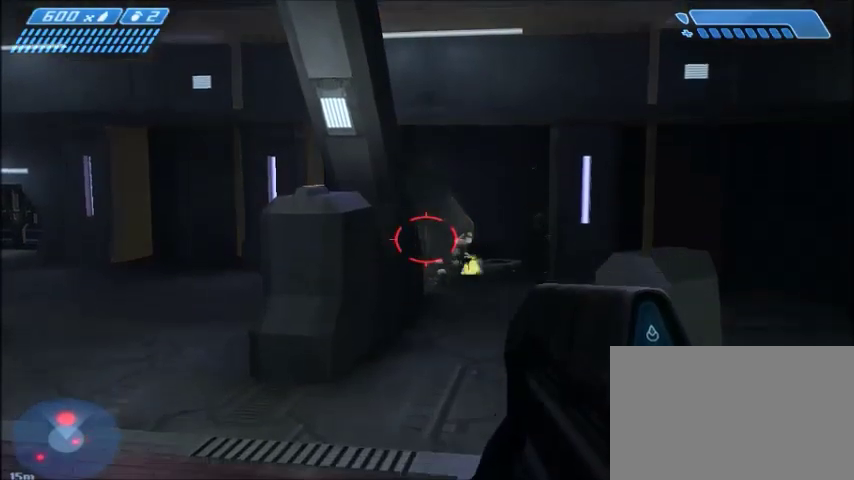
{"keys": [], "mouse": ["left"], "events": [[300, "mouse_left", "down"]]}
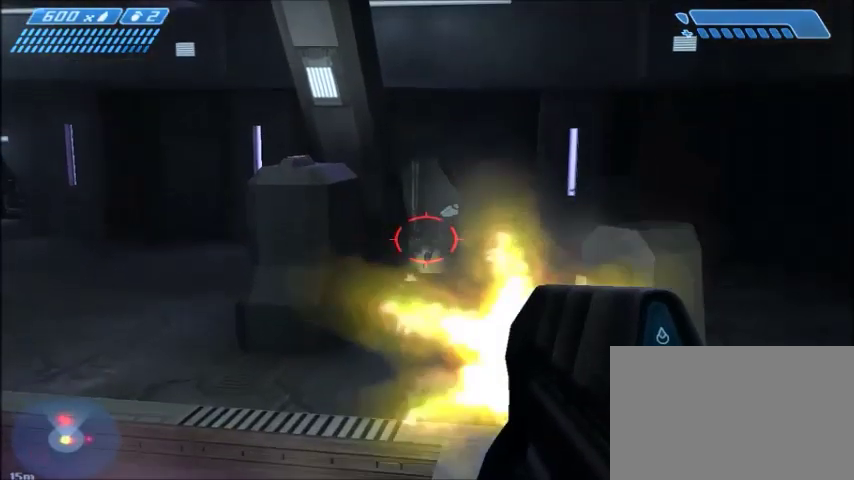
{"keys": [], "mouse": [], "events": [[133, "mouse_left", "up"]]}
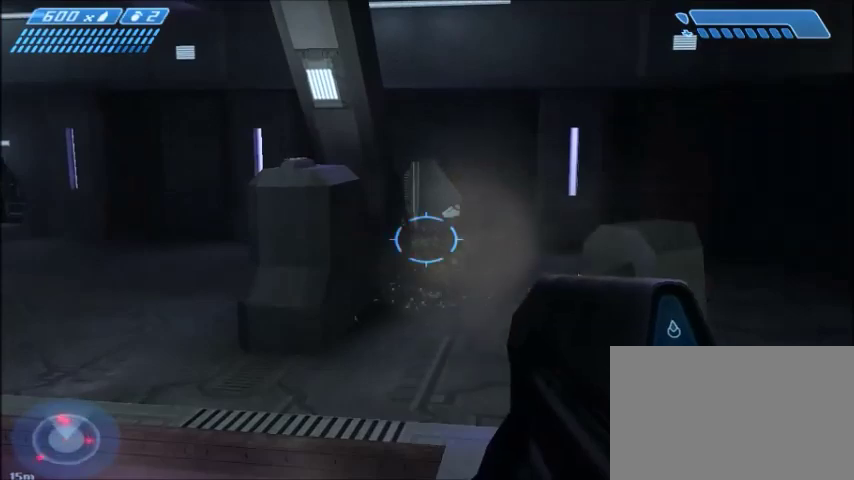
{"keys": [], "mouse": [], "events": []}
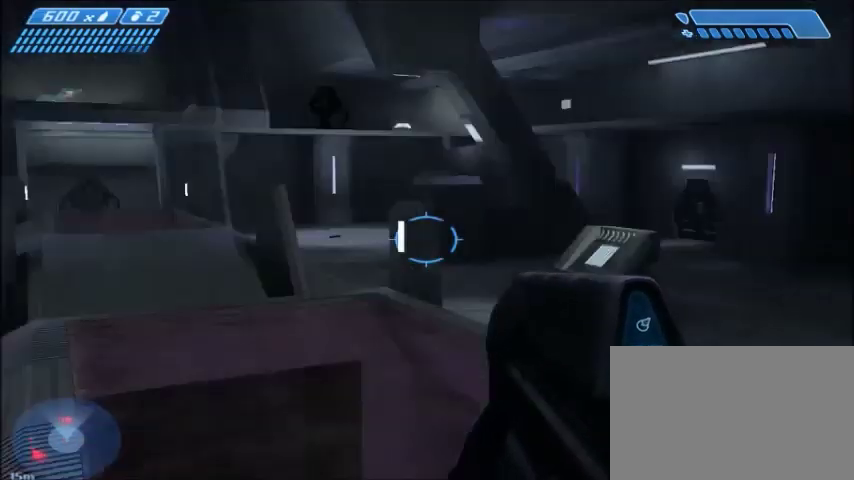
{"keys": [], "mouse": [], "events": []}
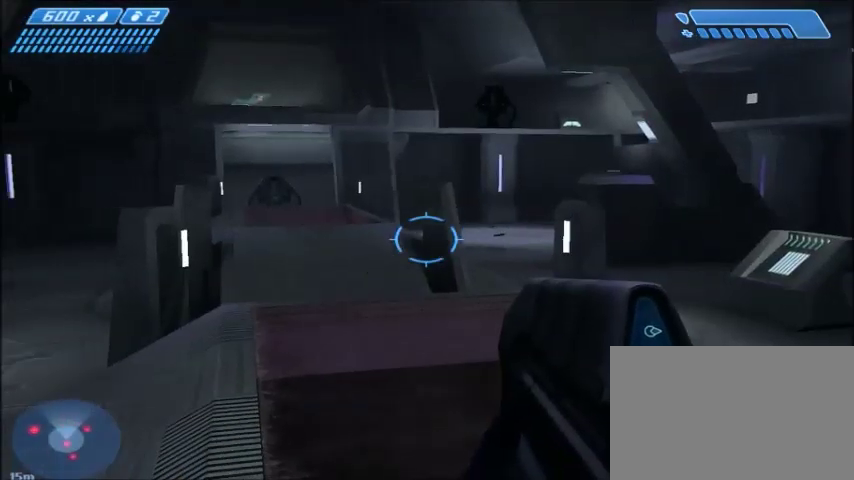
{"keys": [], "mouse": [], "events": []}
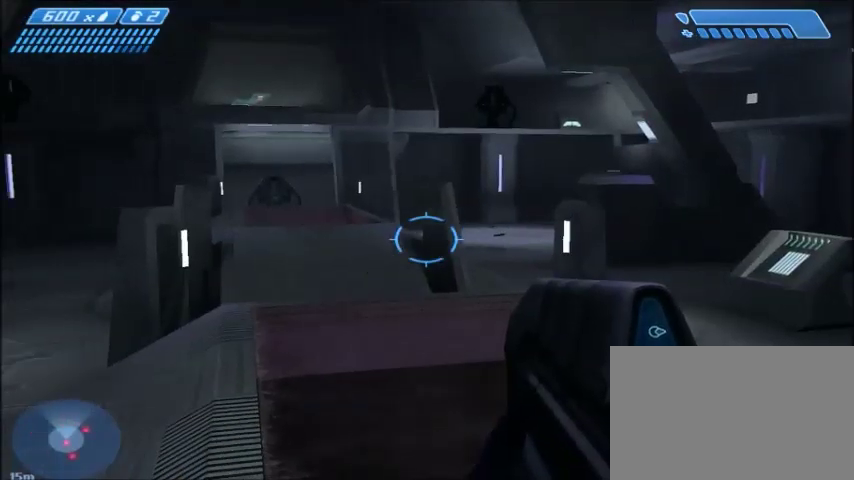
{"keys": ["d", "w"], "mouse": [], "events": [[367, "d", "down"], [367, "w", "down"]]}
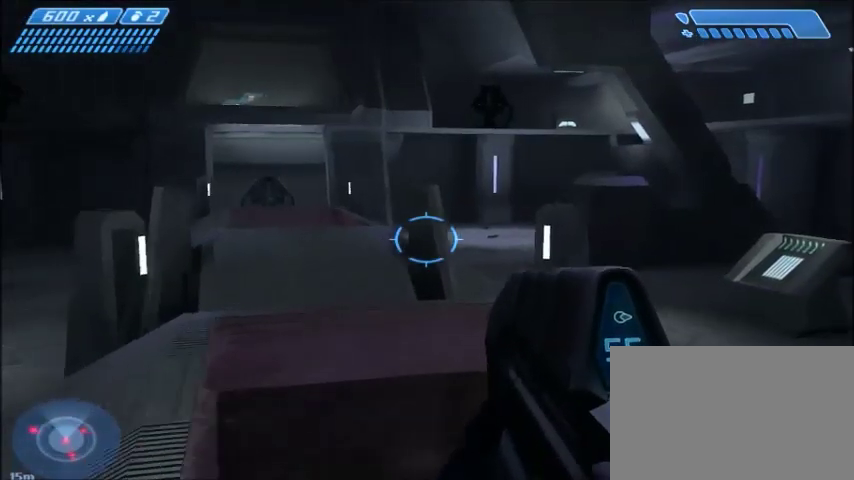
{"keys": ["w"], "mouse": [], "events": [[100, "d", "up"]]}
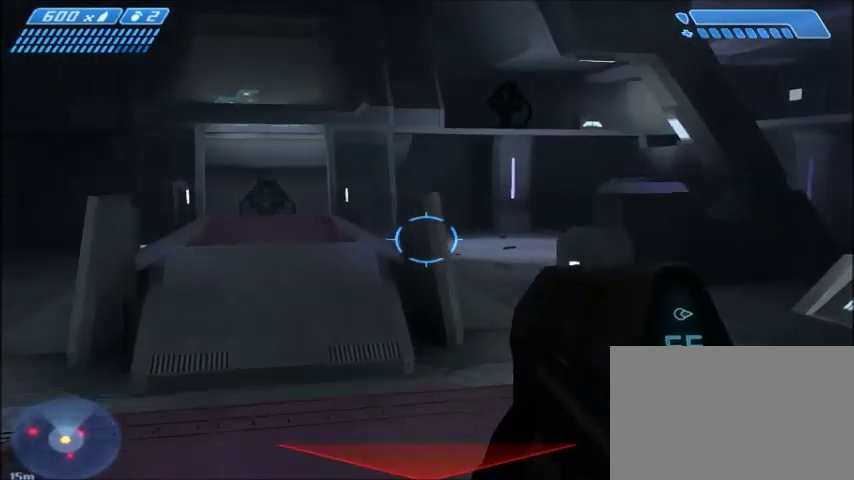
{"keys": [], "mouse": [], "events": [[267, "w", "up"]]}
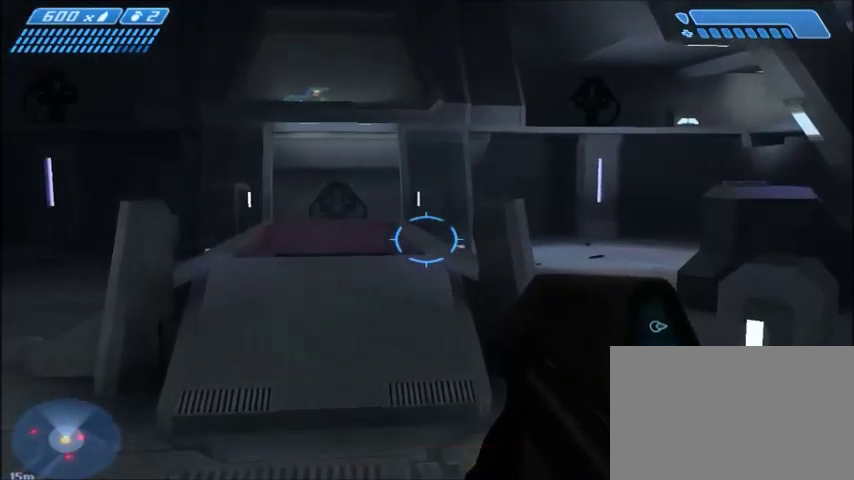
{"keys": [], "mouse": [], "events": [[367, "a", "down"], [467, "a", "up"]]}
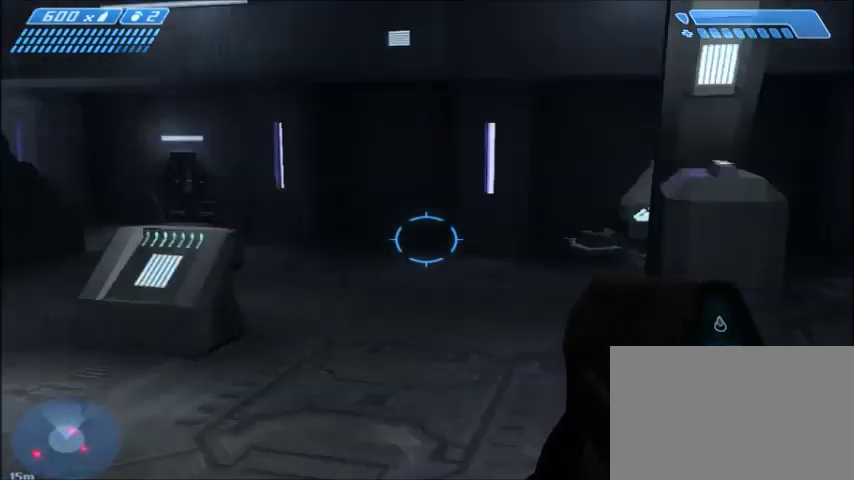
{"keys": ["a", "w"], "mouse": [], "events": [[367, "a", "down"], [433, "w", "down"]]}
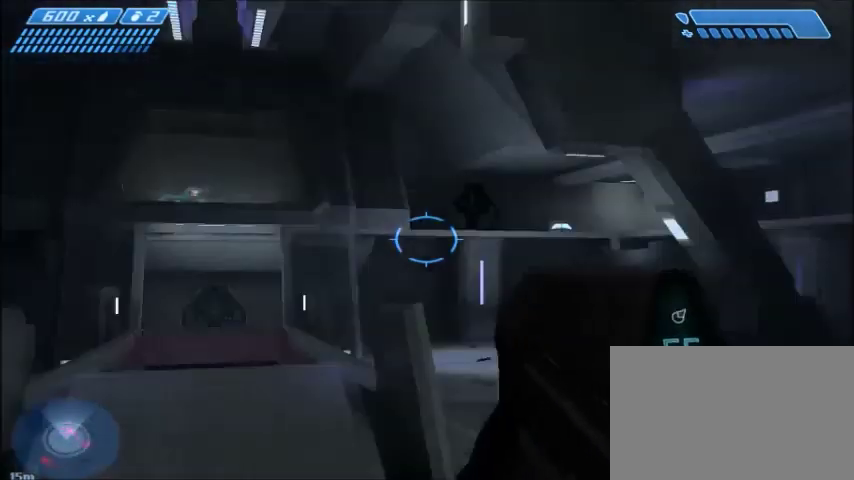
{"keys": ["w"], "mouse": [], "events": [[134, "a", "up"]]}
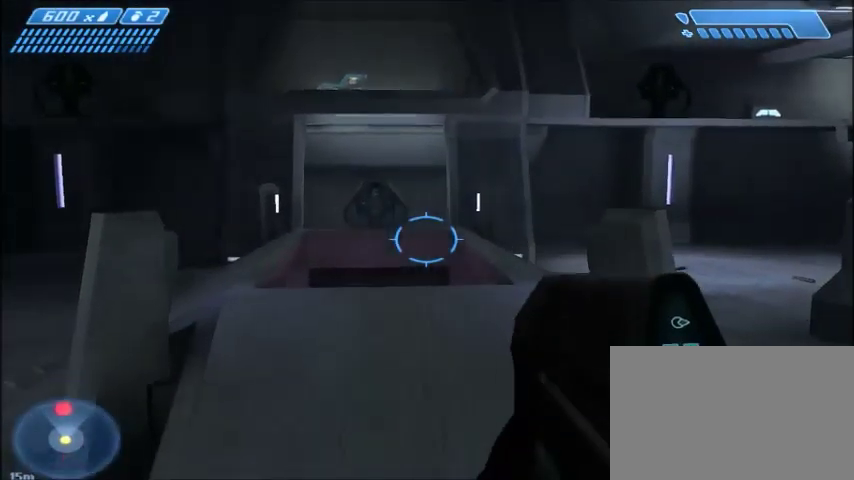
{"keys": ["w"], "mouse": [], "events": []}
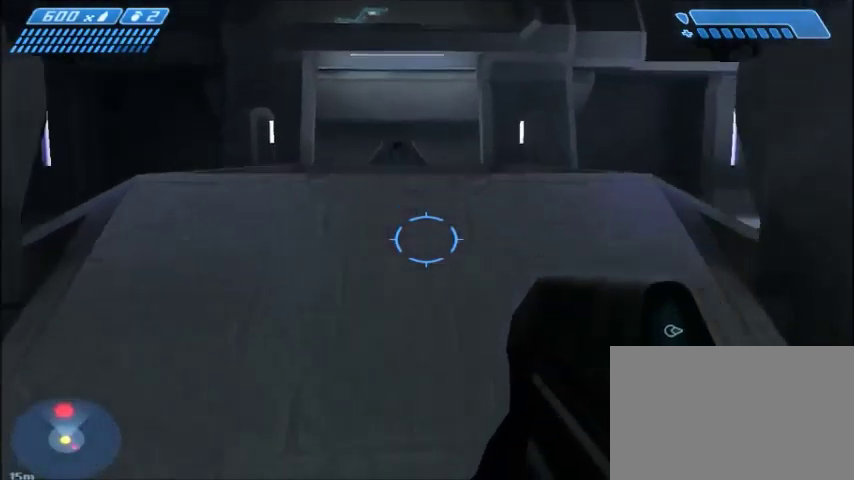
{"keys": ["w"], "mouse": [], "events": [[234, "space", "down"], [434, "space", "up"]]}
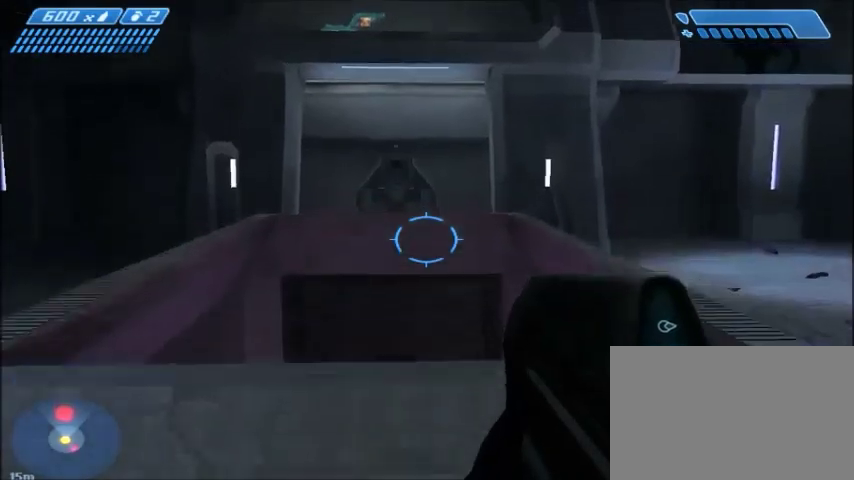
{"keys": ["w"], "mouse": [], "events": []}
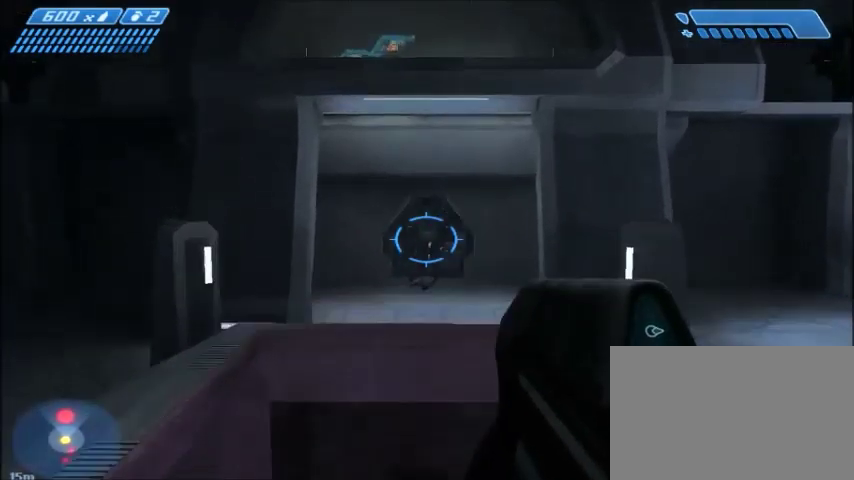
{"keys": [], "mouse": [], "events": [[467, "w", "up"]]}
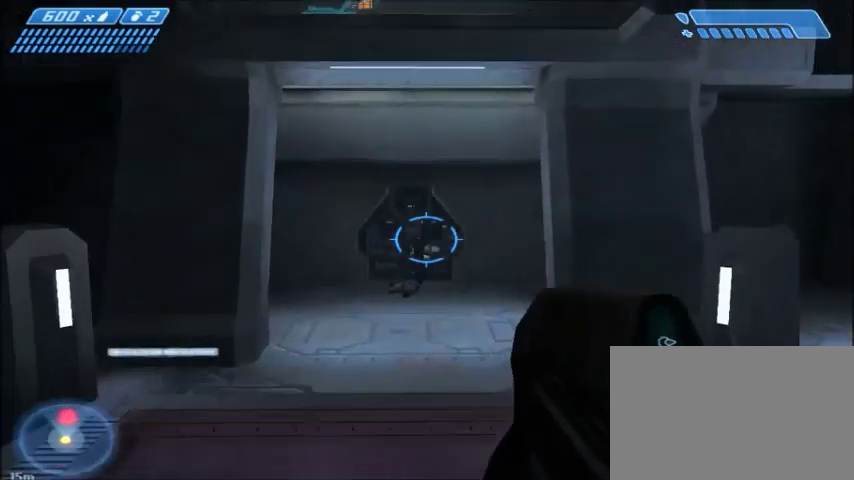
{"keys": [], "mouse": [], "events": []}
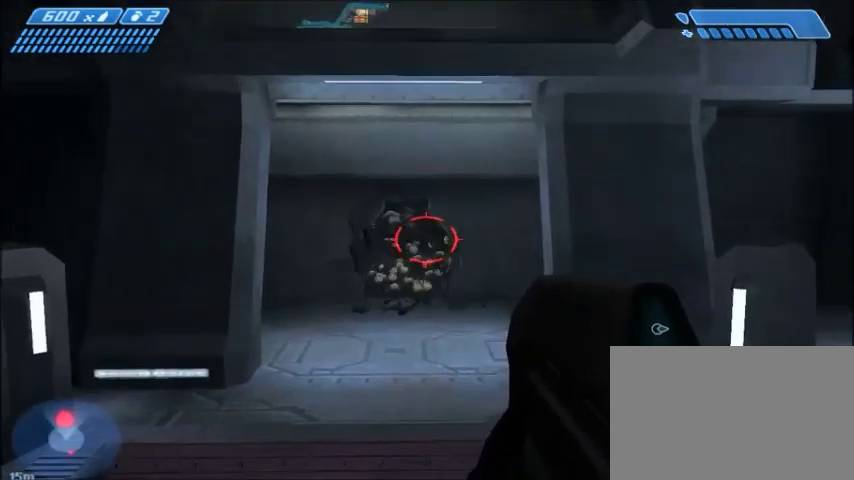
{"keys": [], "mouse": [], "events": []}
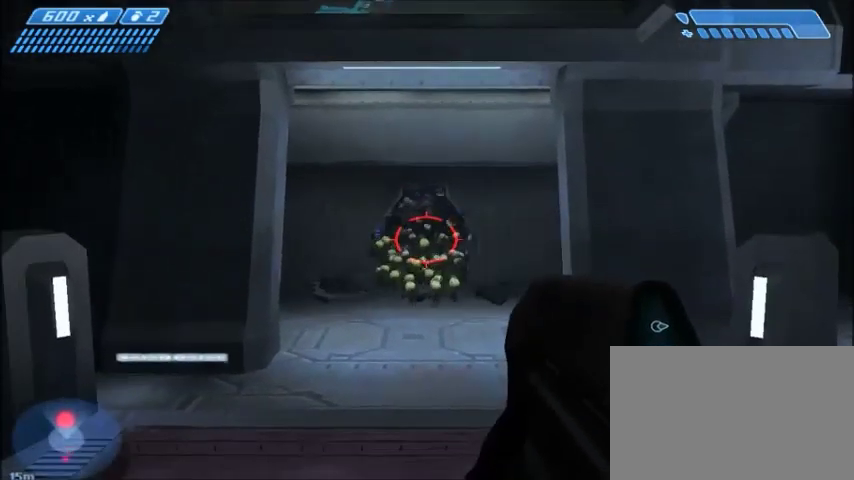
{"keys": [], "mouse": [], "events": []}
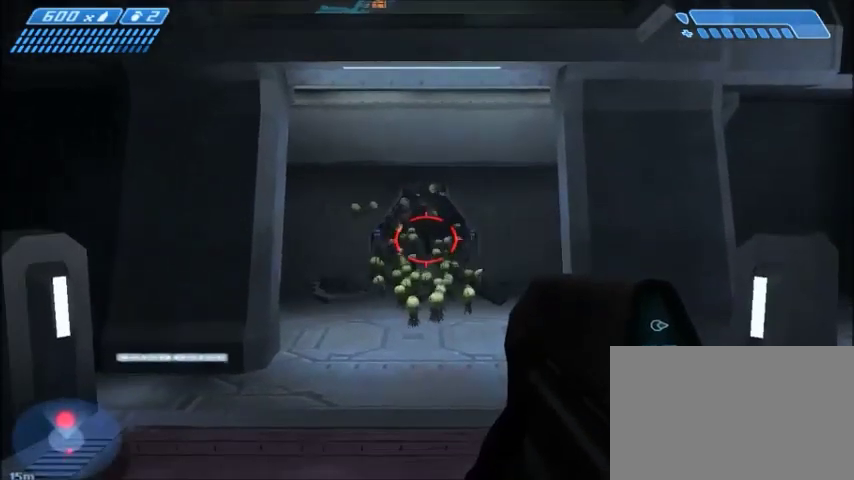
{"keys": [], "mouse": [], "events": [[134, "a", "down"], [134, "w", "down"], [334, "a", "up"], [367, "w", "up"]]}
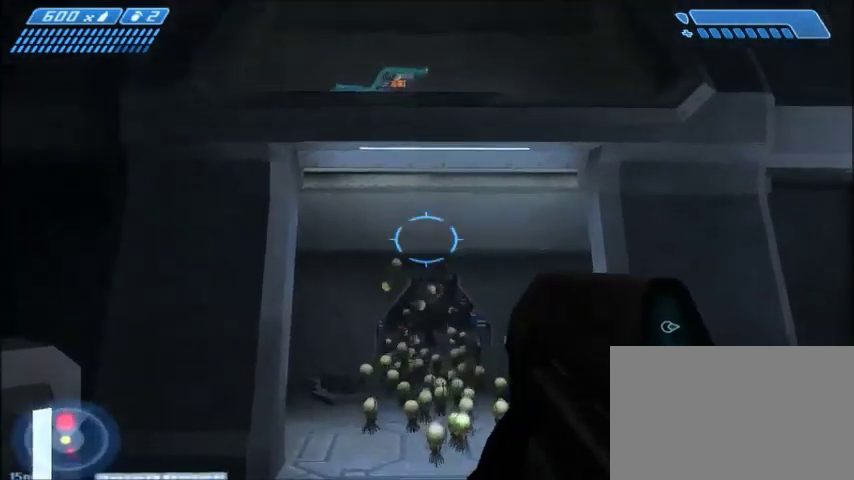
{"keys": ["w"], "mouse": [], "events": [[500, "w", "down"]]}
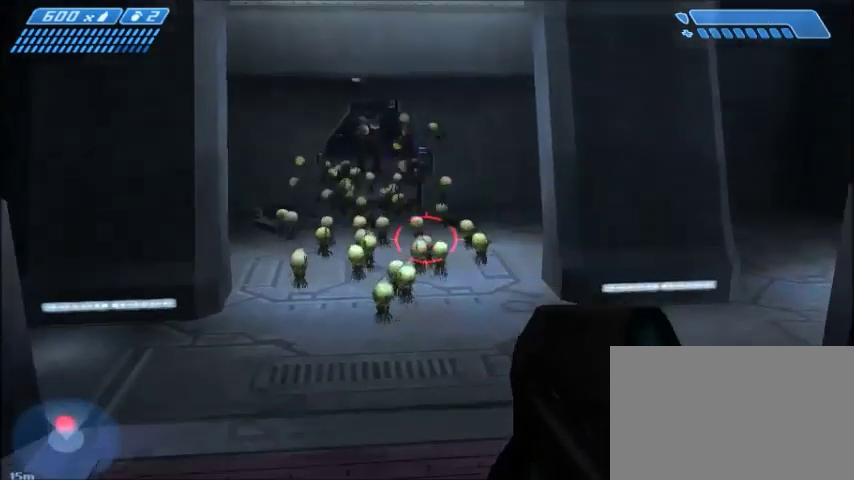
{"keys": [], "mouse": [], "events": [[34, "d", "down"], [167, "d", "up"], [267, "w", "up"]]}
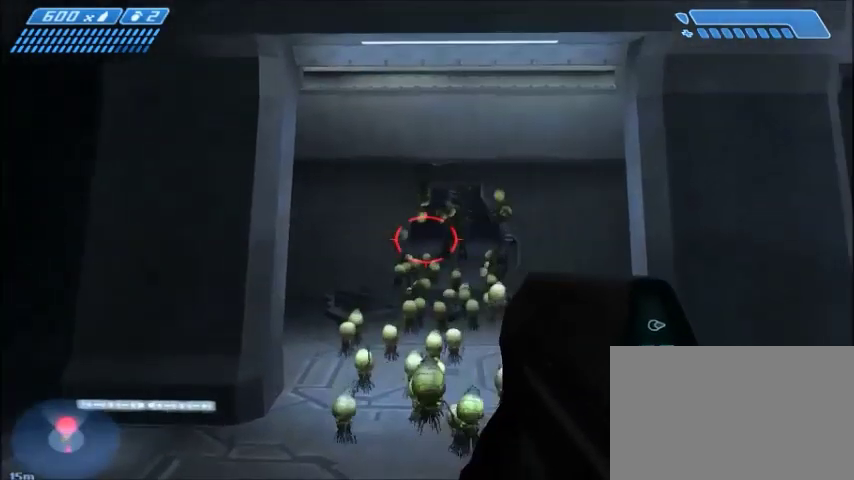
{"keys": [], "mouse": [], "events": [[66, "d", "down"], [133, "s", "down"], [267, "d", "up"], [433, "s", "up"]]}
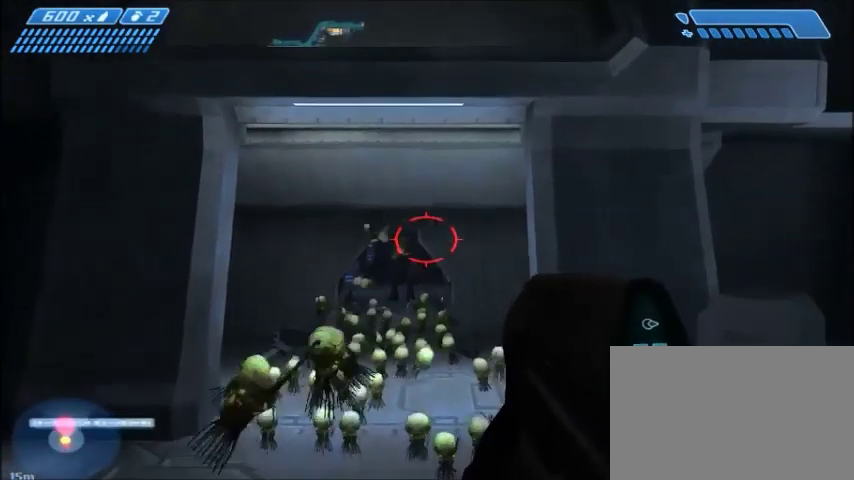
{"keys": [], "mouse": [], "events": [[234, "a", "down"], [401, "a", "up"]]}
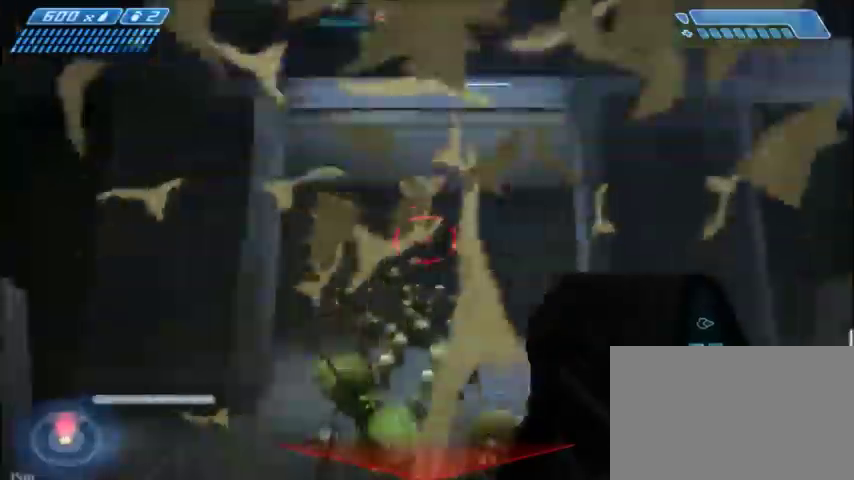
{"keys": [], "mouse": [], "events": []}
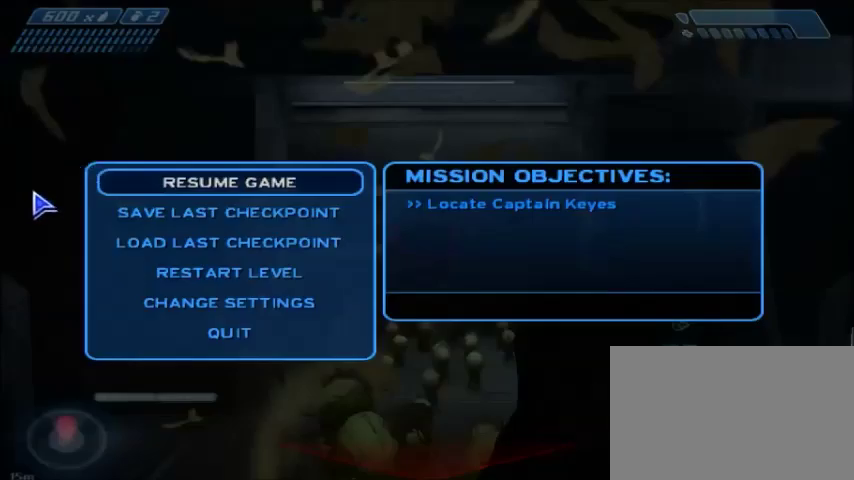
{"keys": [], "mouse": [], "events": []}